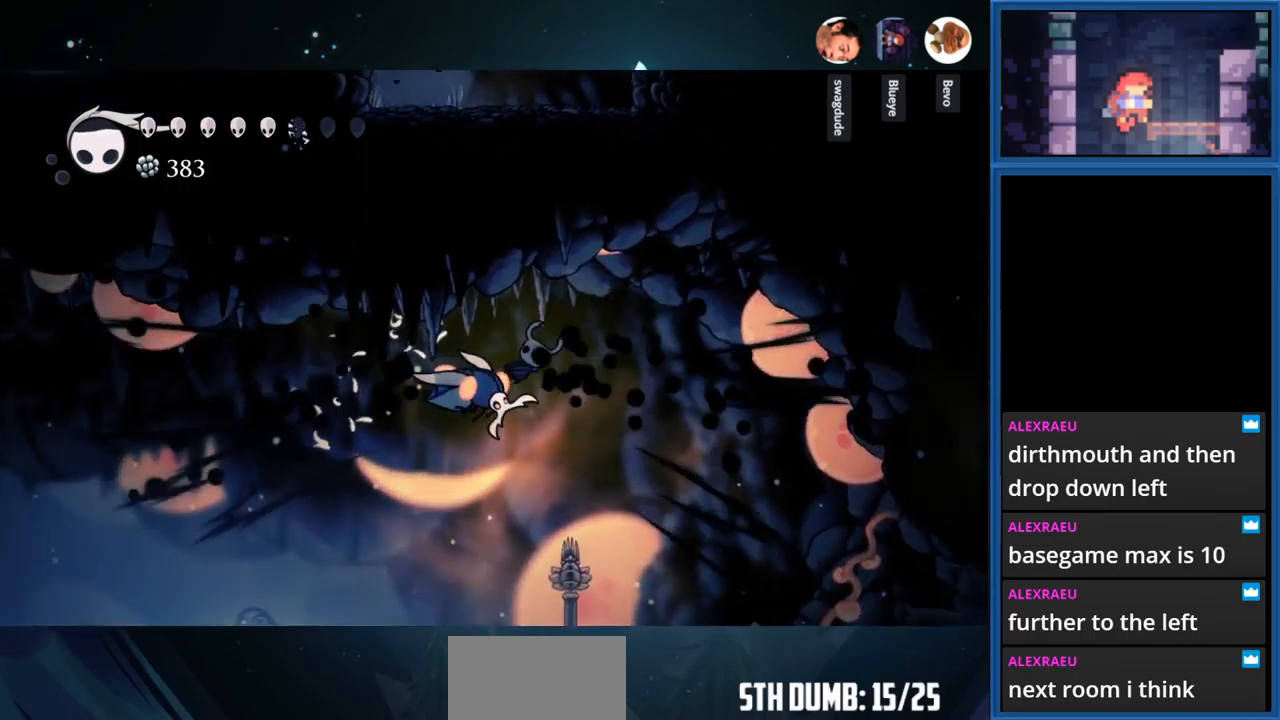
Gameplay with a controller (PlayStation layout); each line is a JSON object with the inputs held at the frame after it. "events" lists button and stick changes between this image and that frame as [ms after this image, input, new state], when the widget could be followed in between. Not read: L3 R3 left_stick.
{"buttons": ["DPAD_LEFT"], "right_stick": "center", "events": [[66, "DPAD_LEFT", "down"], [133, "SQUARE", "down"], [316, "SQUARE", "up"]]}
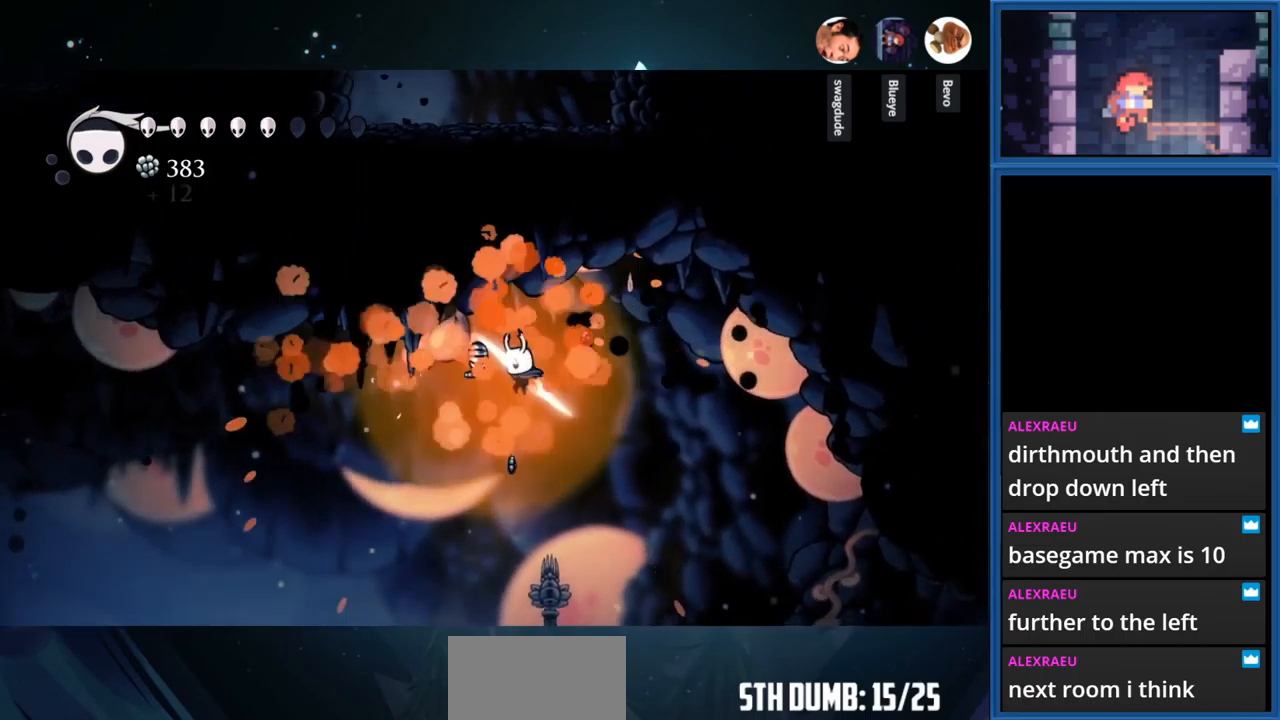
{"buttons": ["DPAD_LEFT"], "right_stick": "center", "events": [[66, "R1", "down"], [216, "R1", "up"]]}
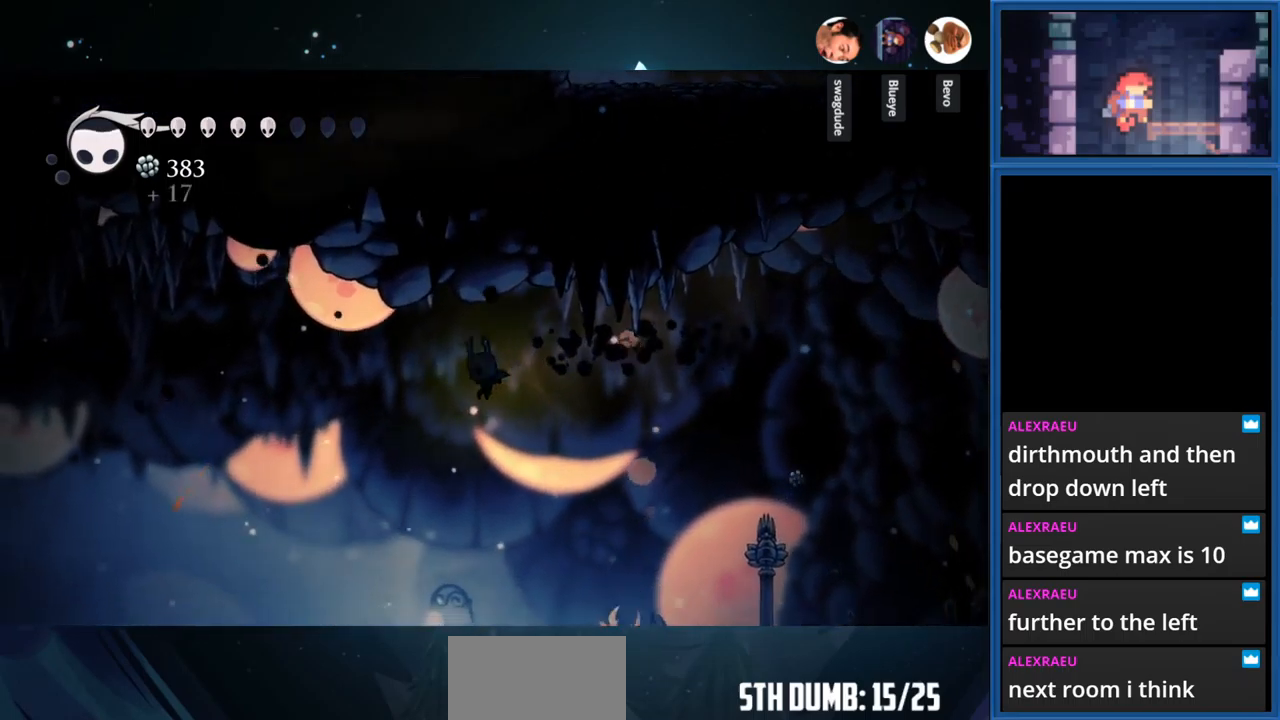
{"buttons": [], "right_stick": "center", "events": [[333, "DPAD_LEFT", "up"]]}
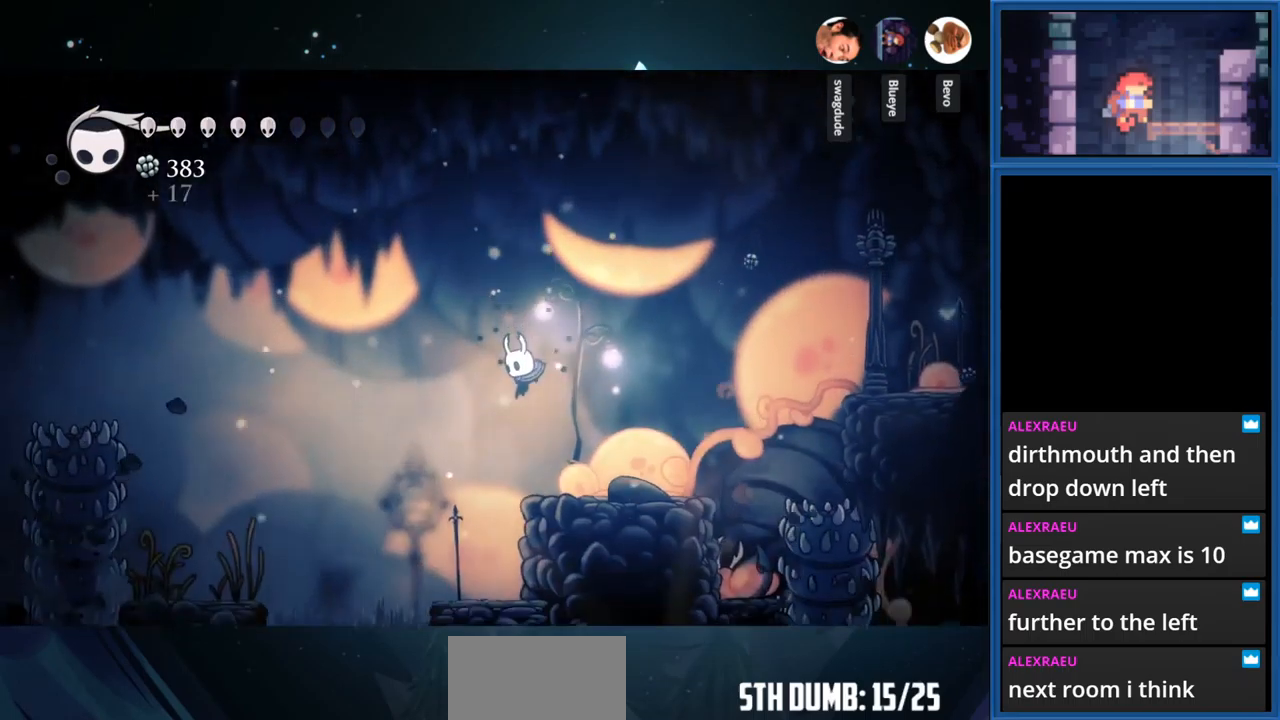
{"buttons": ["CROSS", "DPAD_LEFT"], "right_stick": "center", "events": [[283, "DPAD_LEFT", "down"], [333, "CROSS", "down"]]}
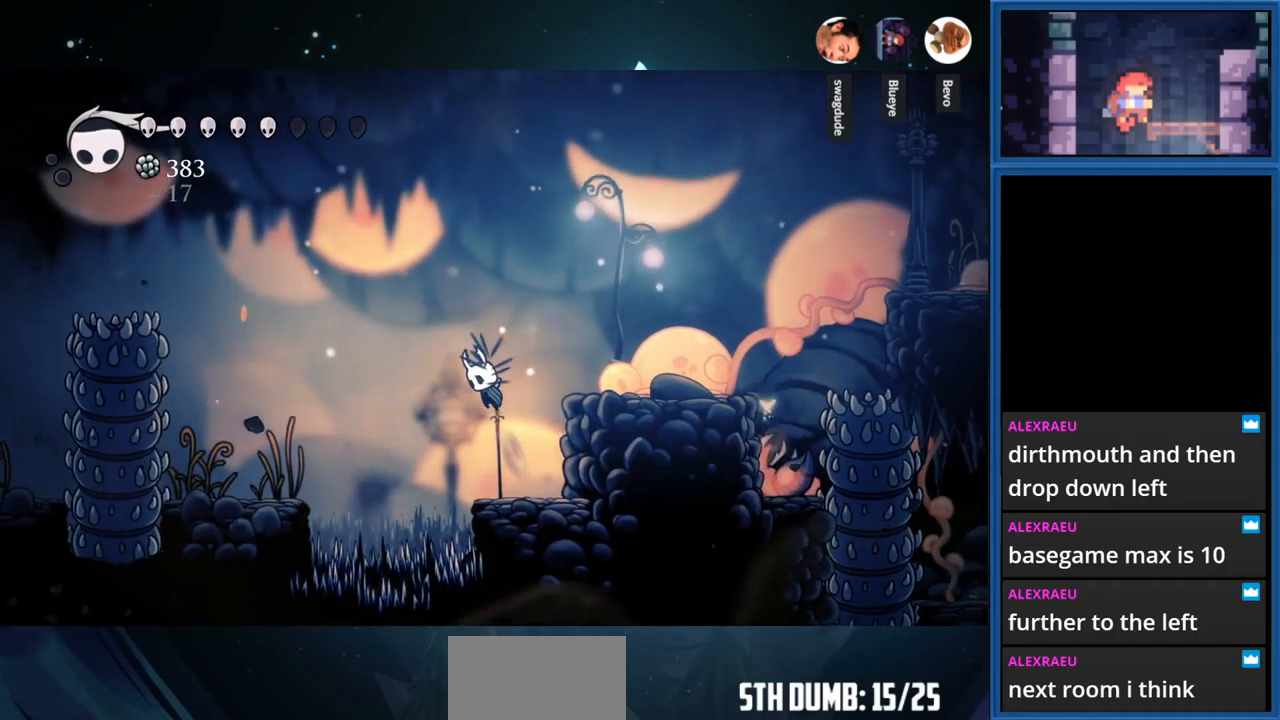
{"buttons": ["CROSS", "DPAD_LEFT"], "right_stick": "center", "events": []}
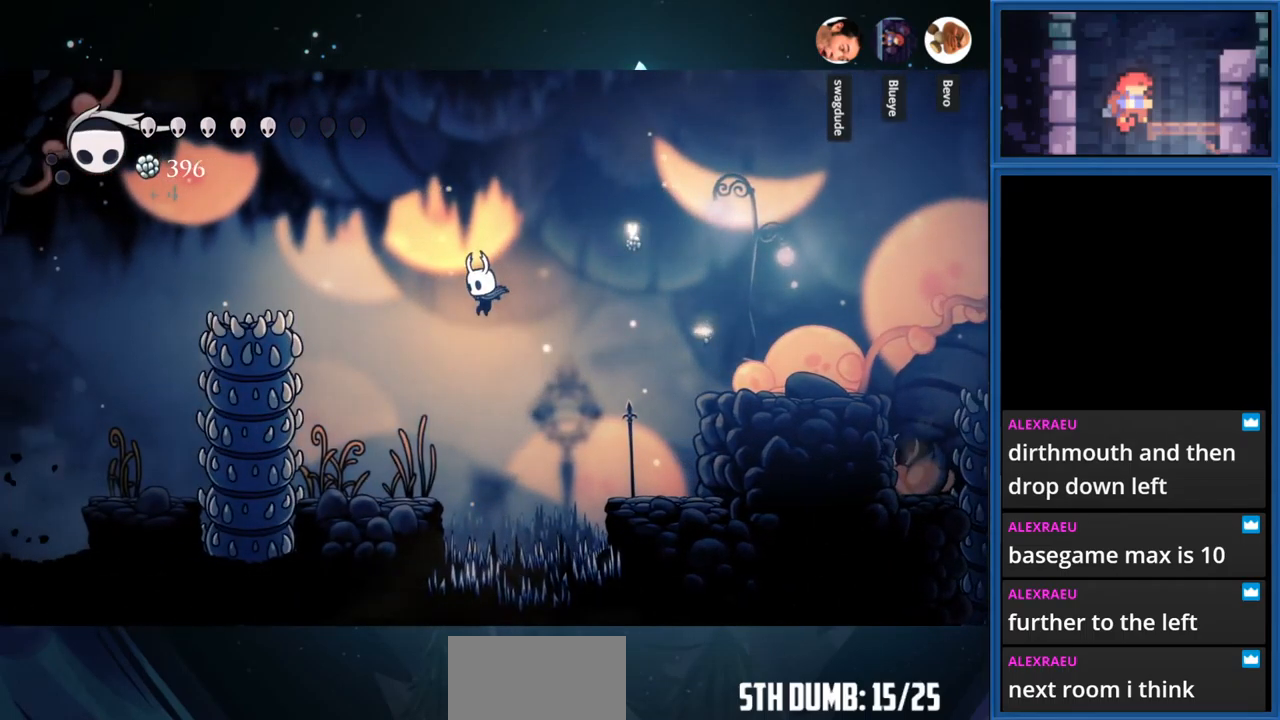
{"buttons": ["CROSS", "DPAD_LEFT"], "right_stick": "center", "events": [[33, "CROSS", "up"], [116, "CROSS", "down"]]}
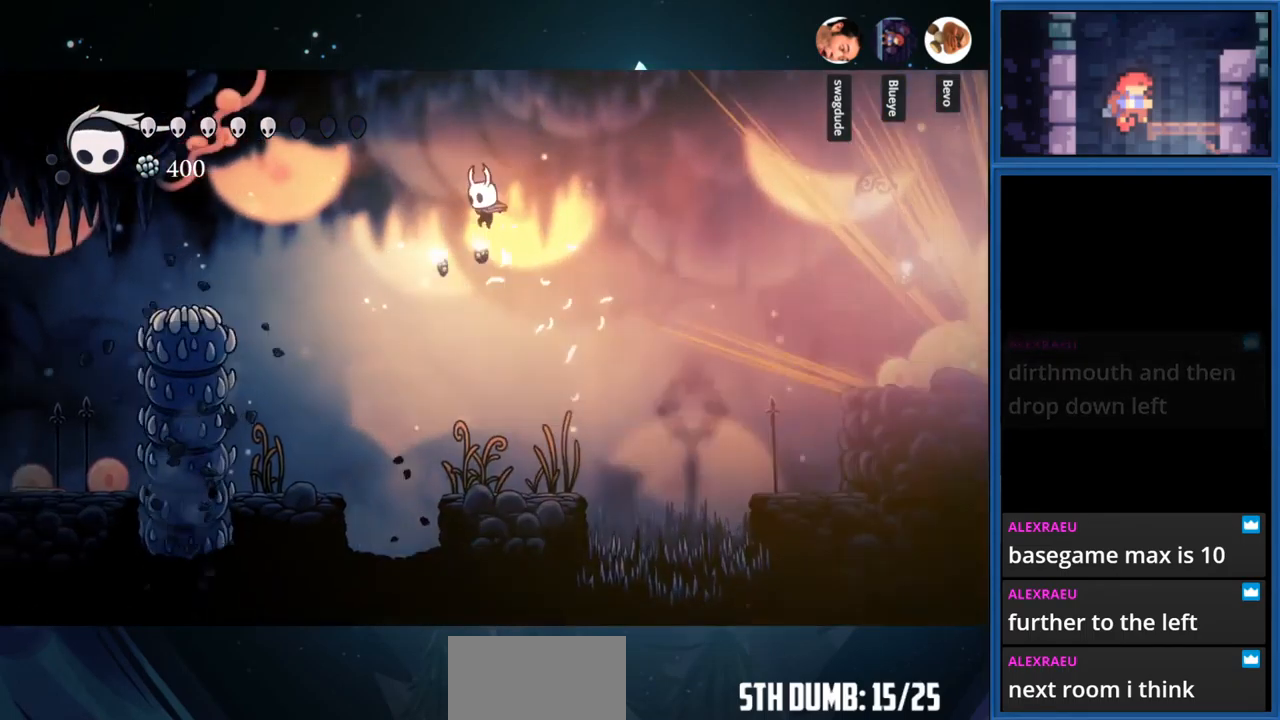
{"buttons": [], "right_stick": "center", "events": [[100, "R1", "down"], [316, "DPAD_LEFT", "up"], [316, "R1", "up"], [366, "CROSS", "up"]]}
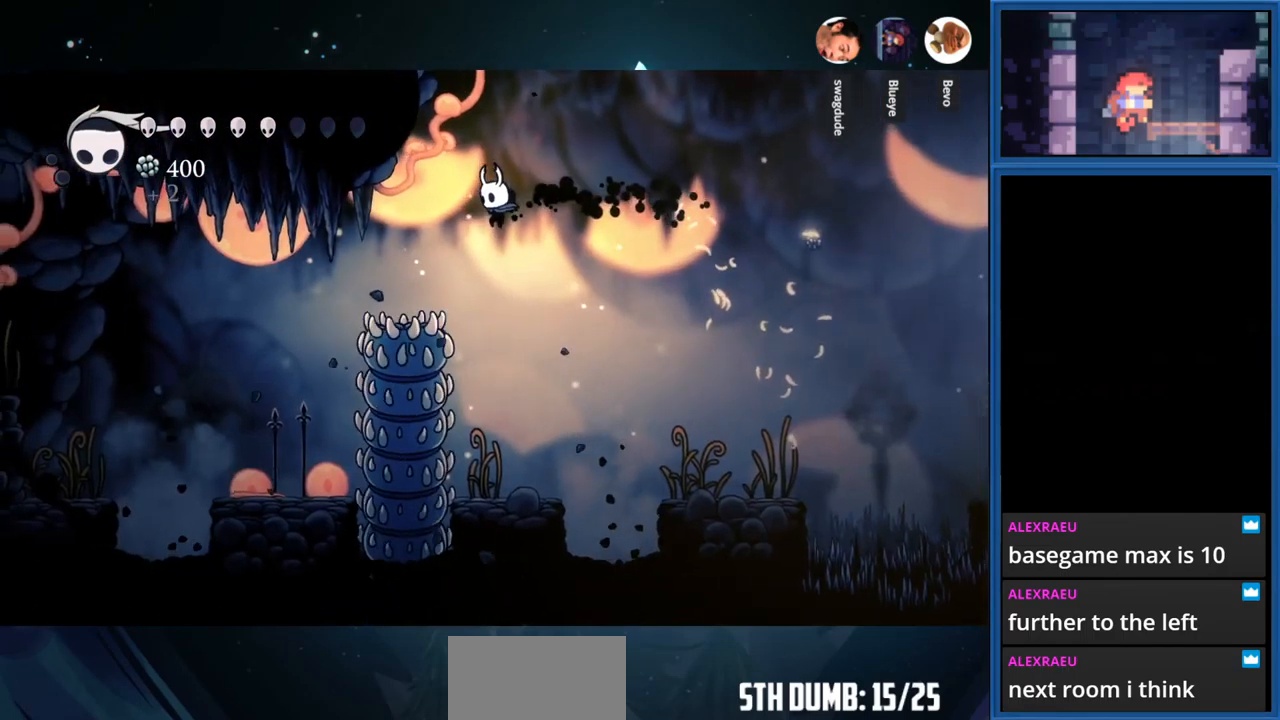
{"buttons": [], "right_stick": "center", "events": []}
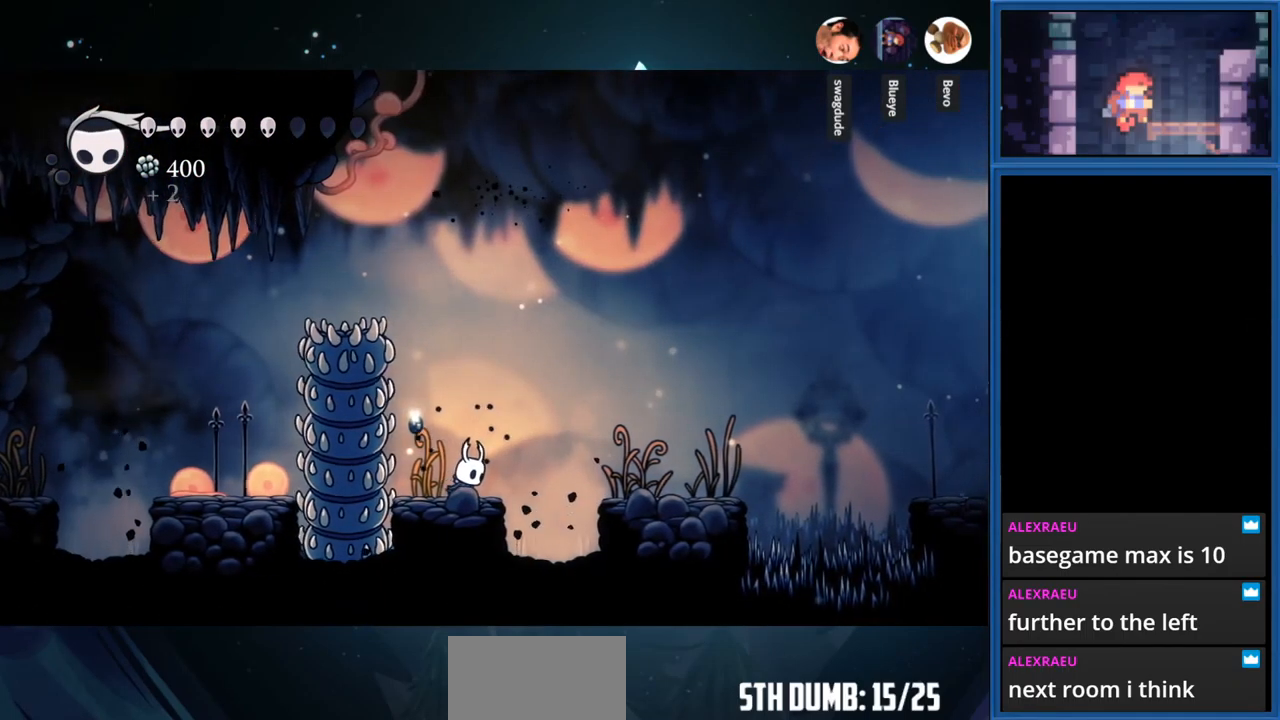
{"buttons": ["CROSS", "DPAD_LEFT"], "right_stick": "center", "events": [[166, "CROSS", "down"], [333, "DPAD_LEFT", "down"]]}
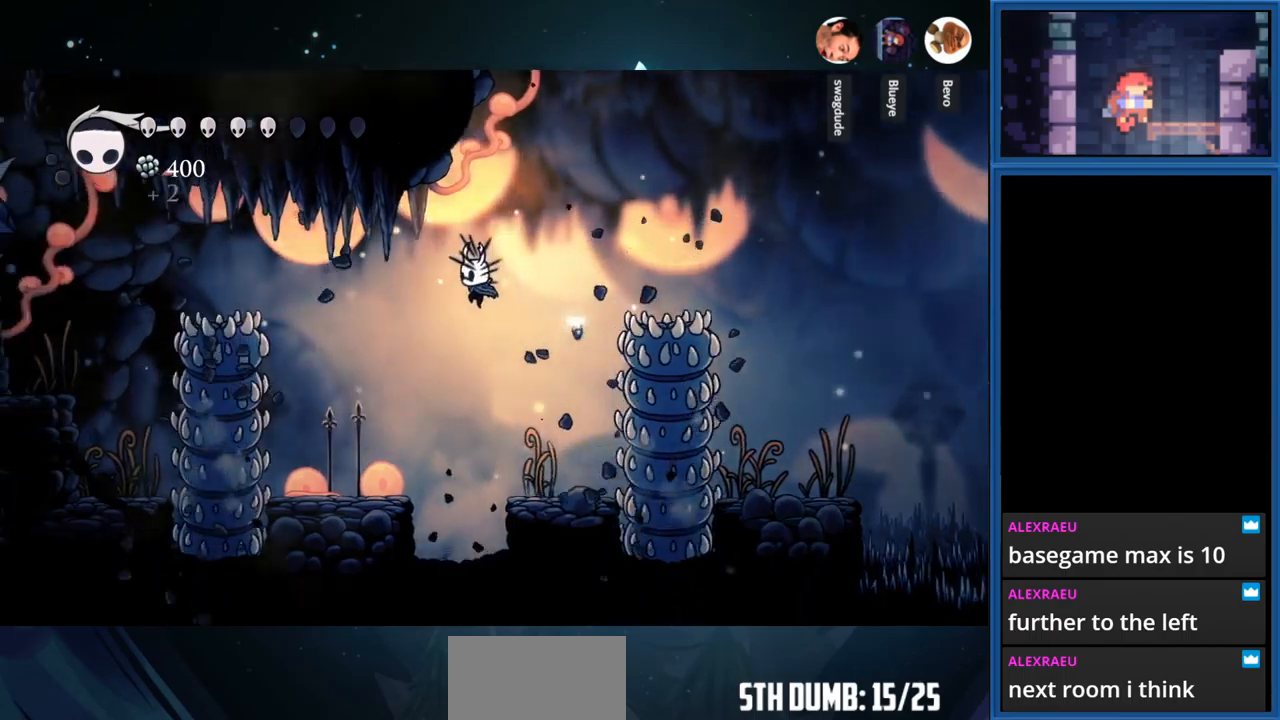
{"buttons": [], "right_stick": "center", "events": [[150, "CROSS", "up"], [467, "DPAD_LEFT", "up"]]}
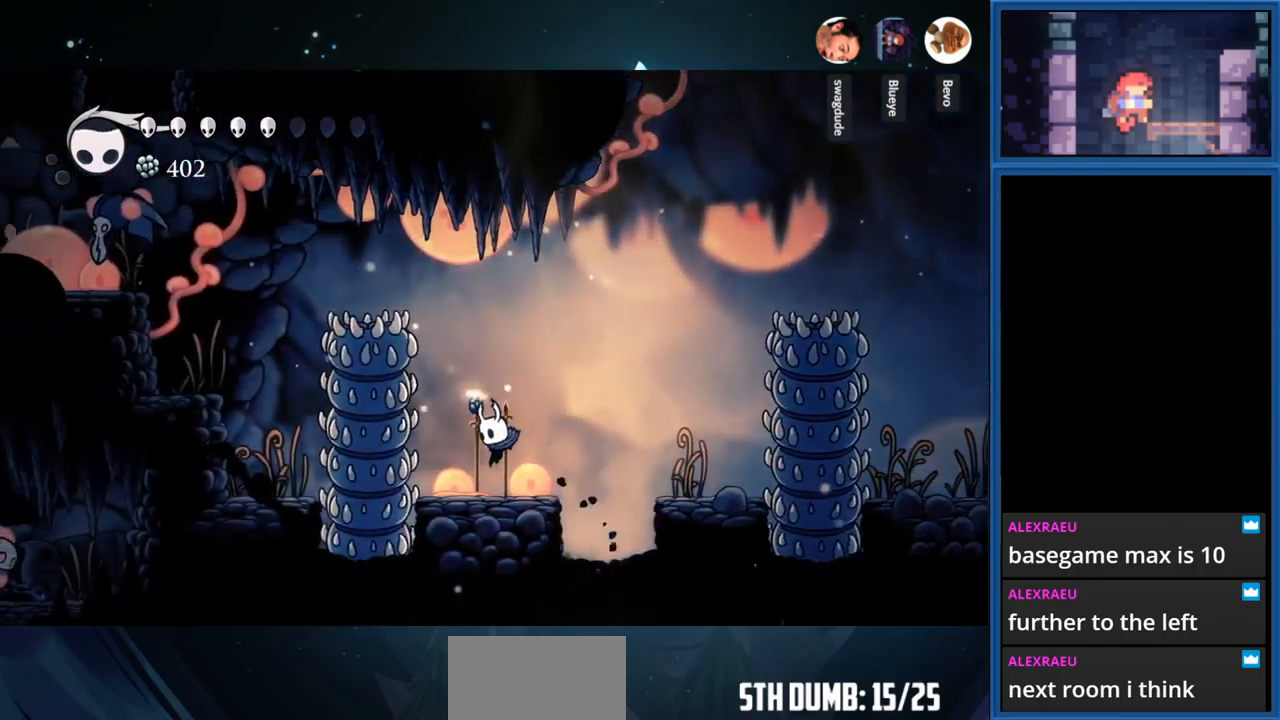
{"buttons": ["CROSS", "DPAD_LEFT"], "right_stick": "center", "events": [[150, "CROSS", "down"], [150, "DPAD_LEFT", "down"]]}
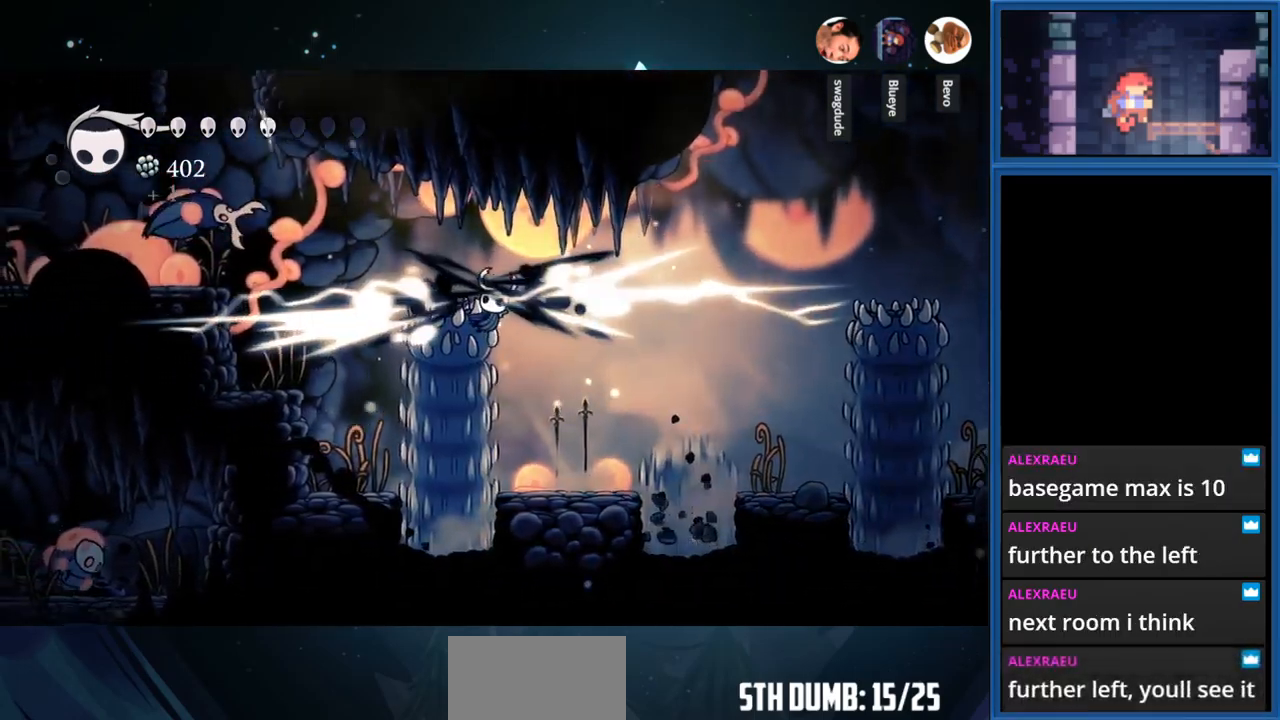
{"buttons": ["DPAD_LEFT"], "right_stick": "center", "events": [[333, "CROSS", "up"]]}
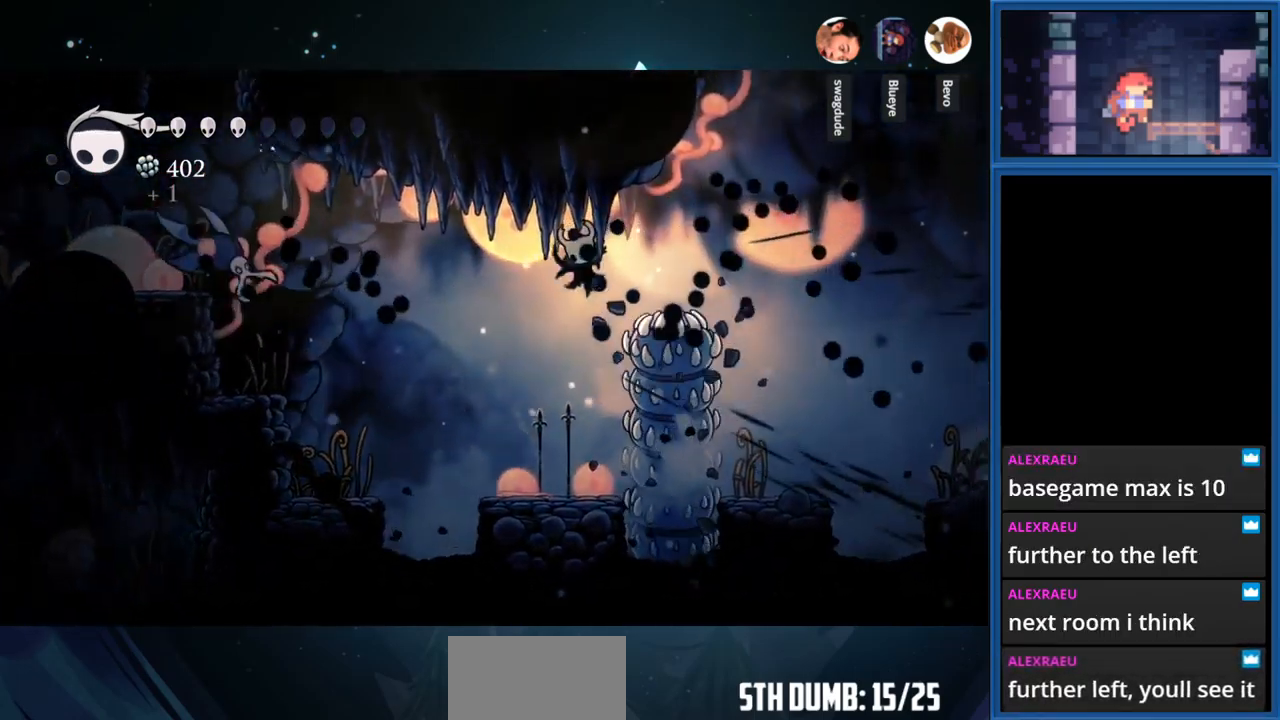
{"buttons": ["DPAD_LEFT"], "right_stick": "center", "events": [[83, "R1", "down"], [383, "R1", "up"]]}
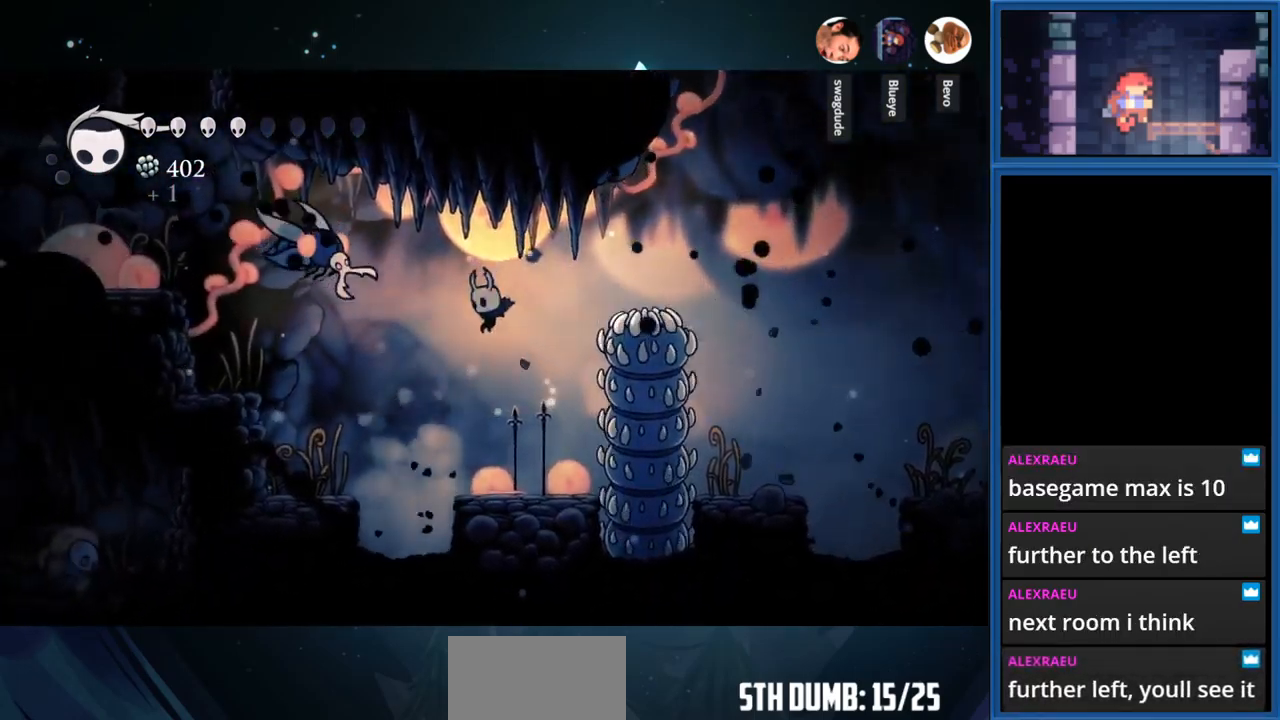
{"buttons": ["CROSS", "DPAD_LEFT"], "right_stick": "center", "events": [[383, "CROSS", "down"]]}
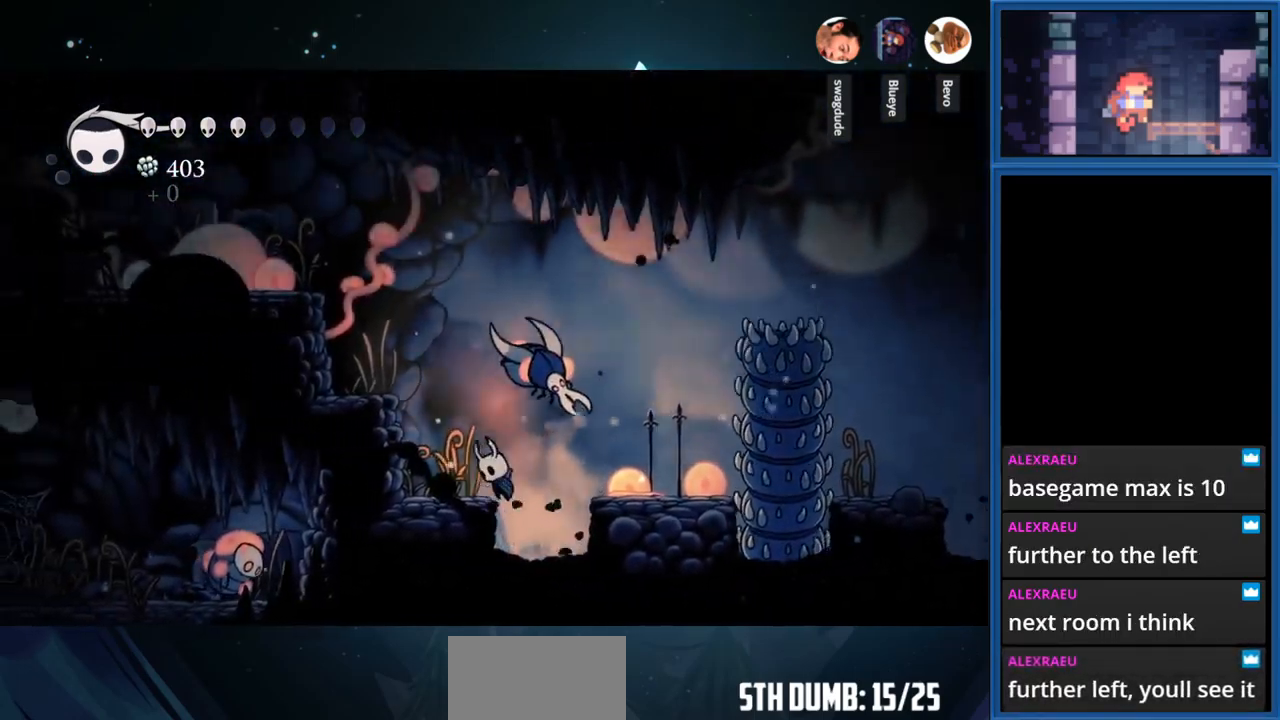
{"buttons": ["DPAD_LEFT"], "right_stick": "center", "events": [[483, "CROSS", "up"]]}
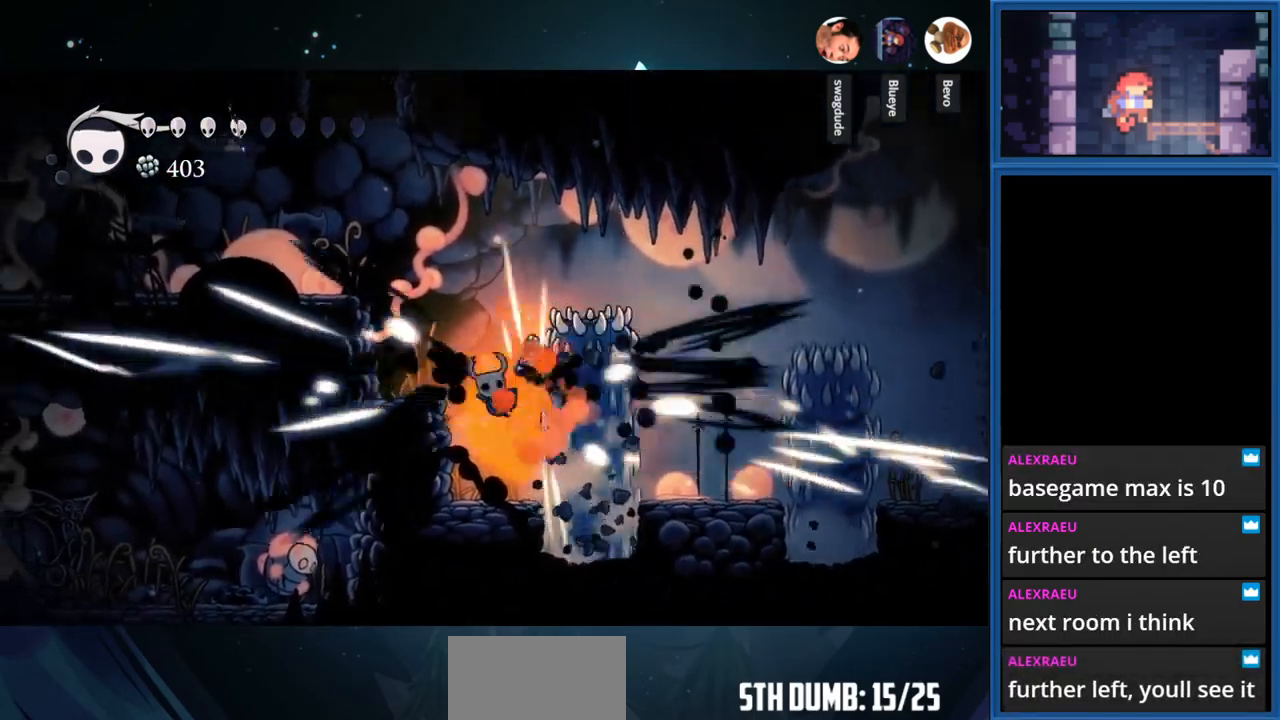
{"buttons": [], "right_stick": "center", "events": [[233, "DPAD_LEFT", "up"], [283, "SQUARE", "down"], [300, "DPAD_RIGHT", "down"], [400, "DPAD_RIGHT", "up"], [467, "SQUARE", "up"]]}
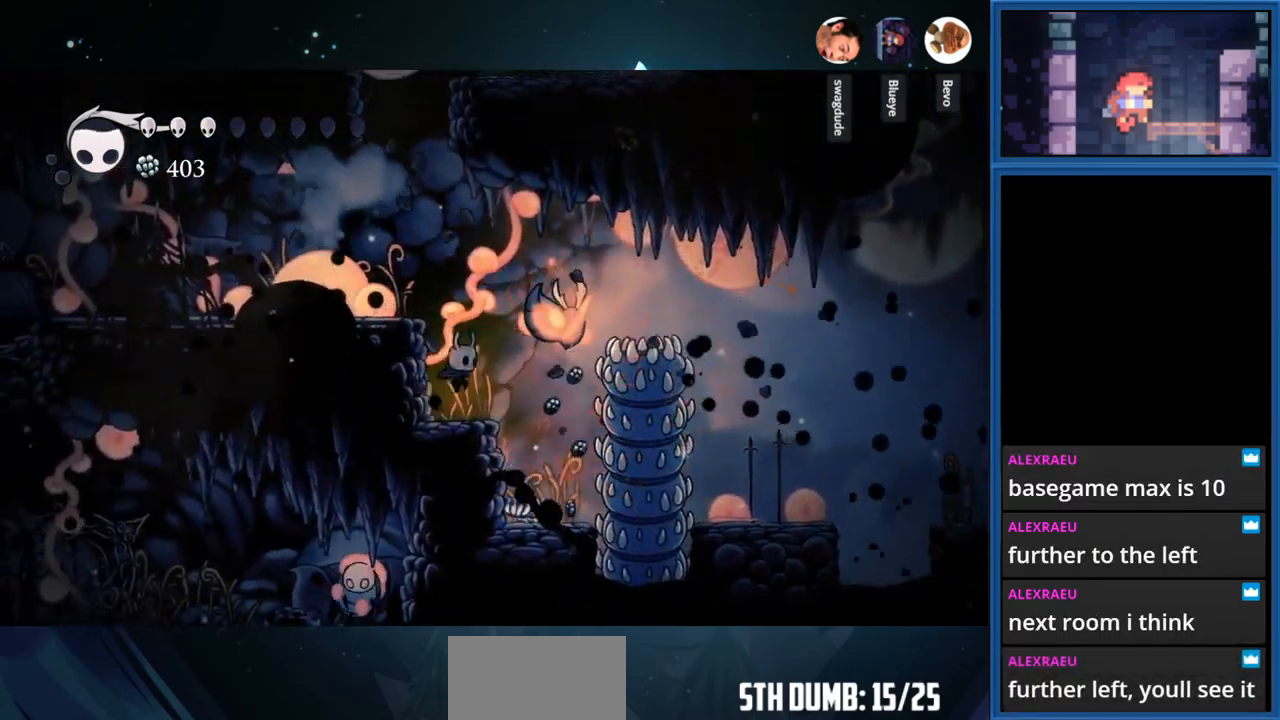
{"buttons": [], "right_stick": "center", "events": [[133, "SQUARE", "down"], [283, "SQUARE", "up"]]}
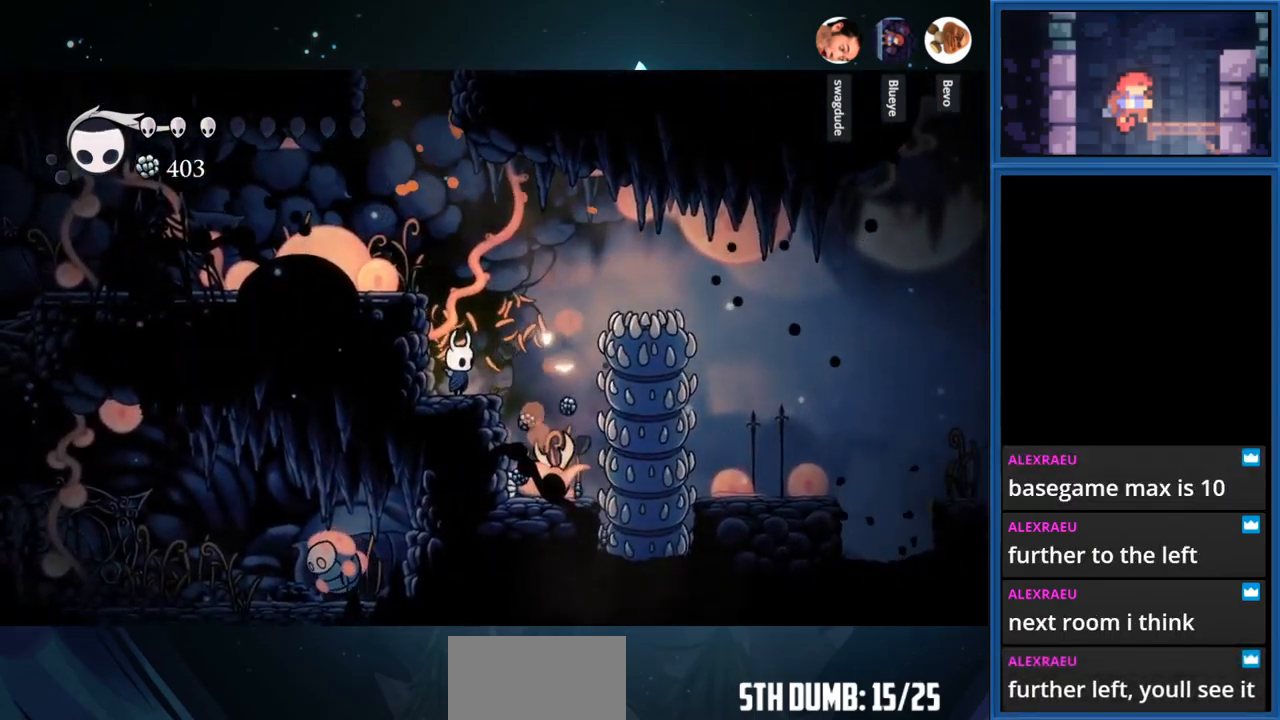
{"buttons": ["SQUARE", "DPAD_LEFT"], "right_stick": "center", "events": [[17, "CROSS", "down"], [167, "DPAD_LEFT", "down"], [350, "CROSS", "up"], [367, "SQUARE", "down"]]}
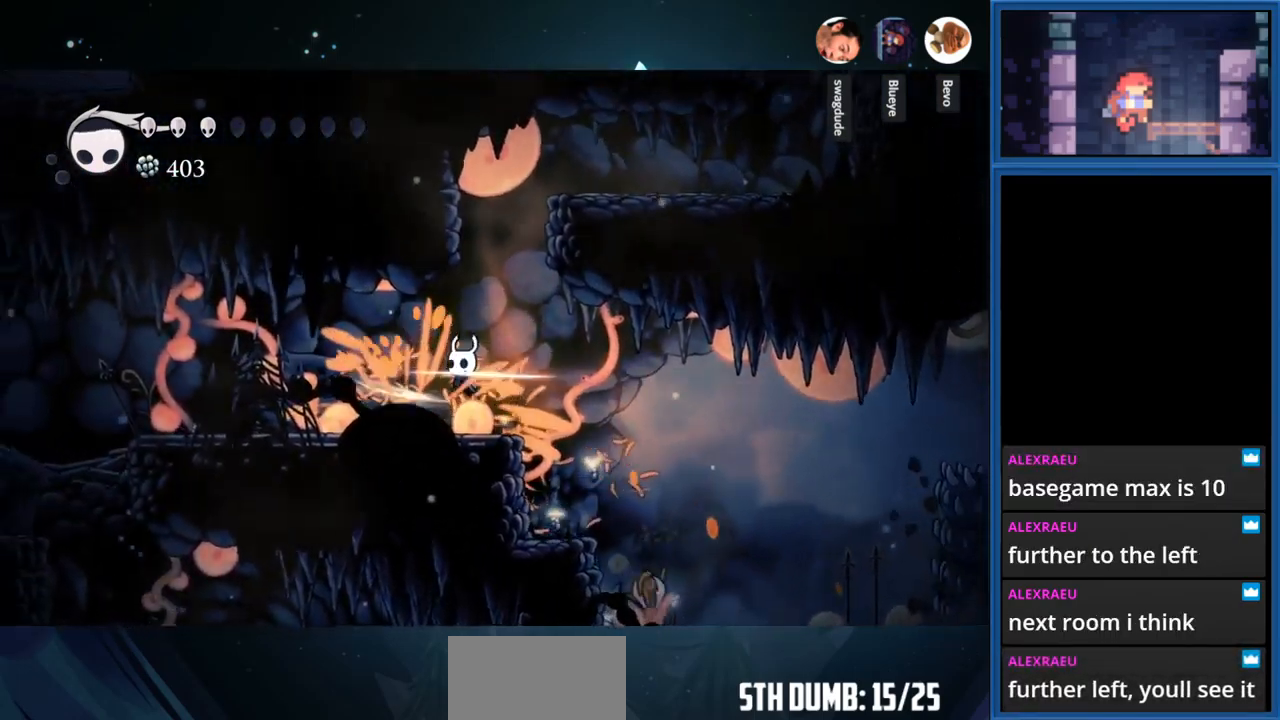
{"buttons": ["CROSS", "DPAD_RIGHT"], "right_stick": "center", "events": [[50, "DPAD_LEFT", "up"], [50, "SQUARE", "up"], [300, "CROSS", "down"], [317, "DPAD_RIGHT", "down"]]}
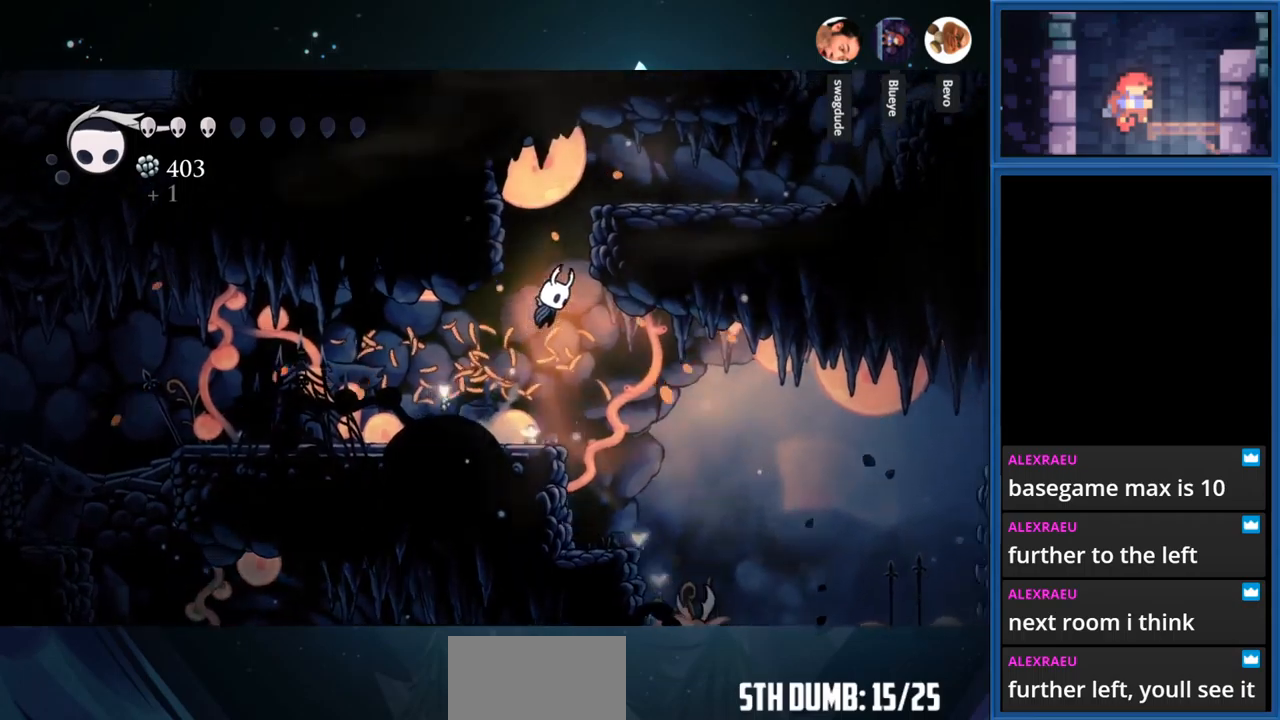
{"buttons": ["CROSS", "DPAD_RIGHT"], "right_stick": "center", "events": [[350, "CROSS", "up"], [417, "CROSS", "down"]]}
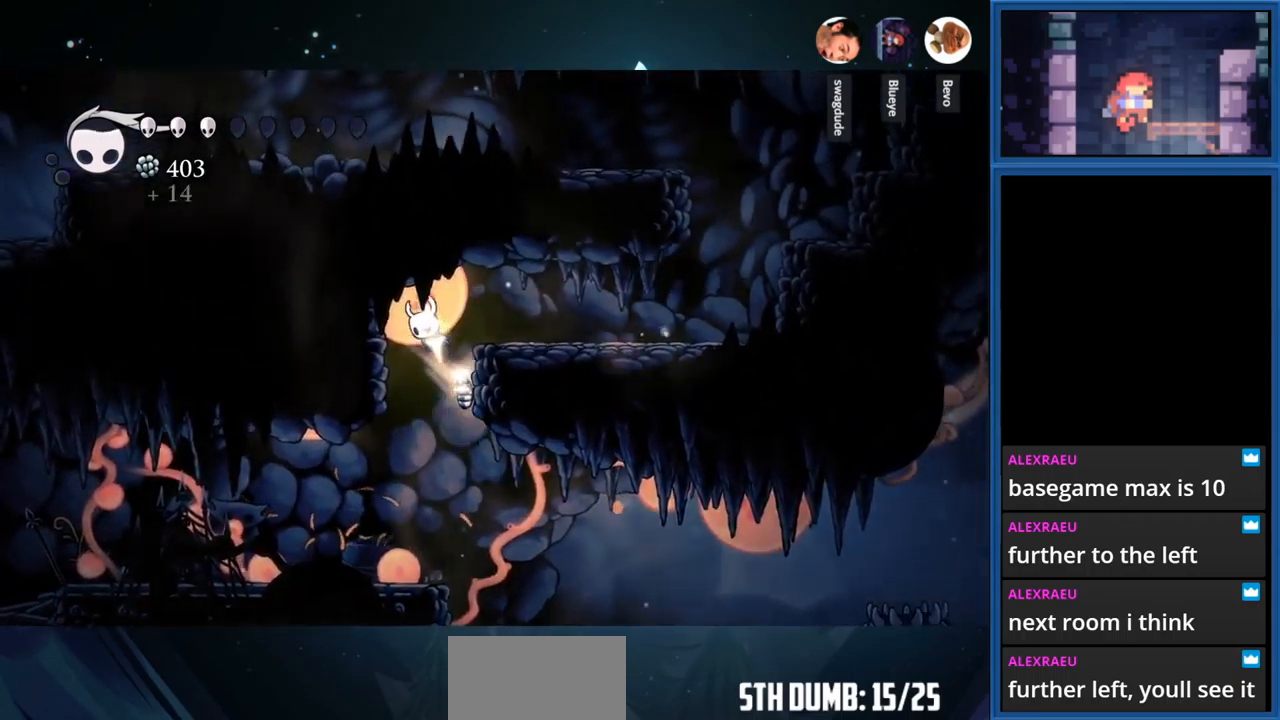
{"buttons": ["DPAD_RIGHT"], "right_stick": "center", "events": [[134, "CROSS", "up"]]}
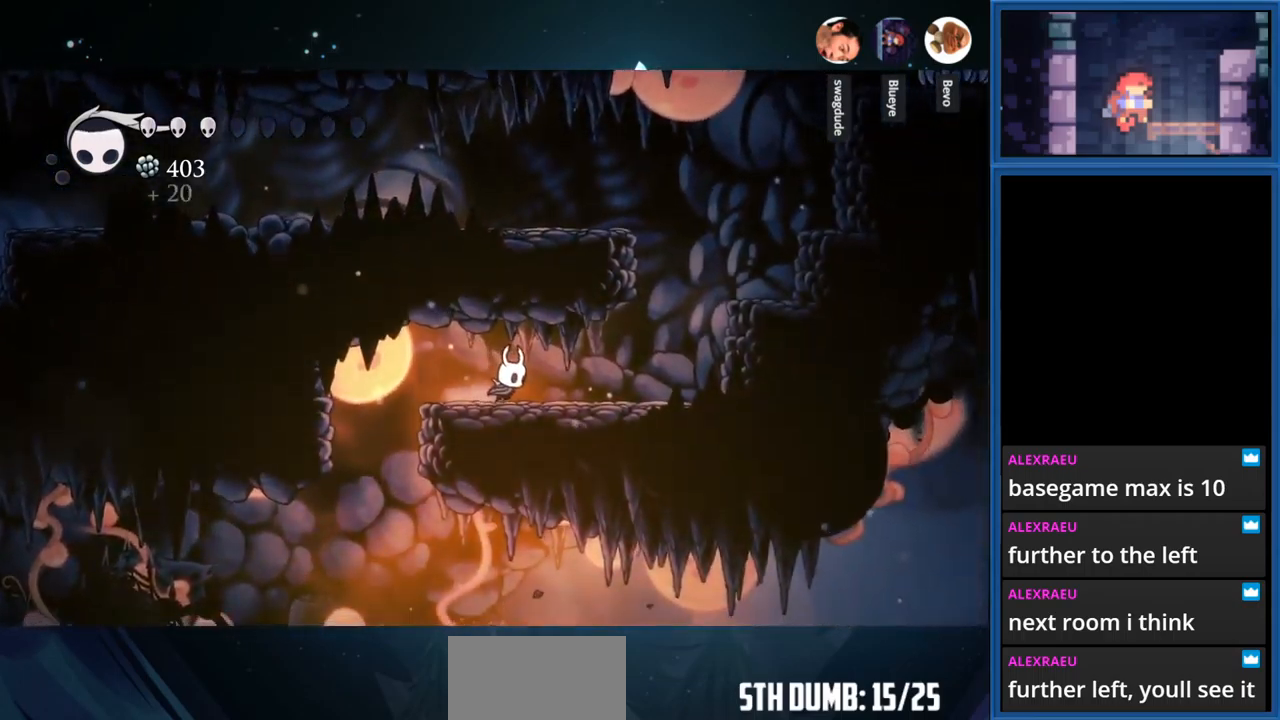
{"buttons": ["CROSS", "DPAD_RIGHT"], "right_stick": "center", "events": [[450, "CROSS", "down"]]}
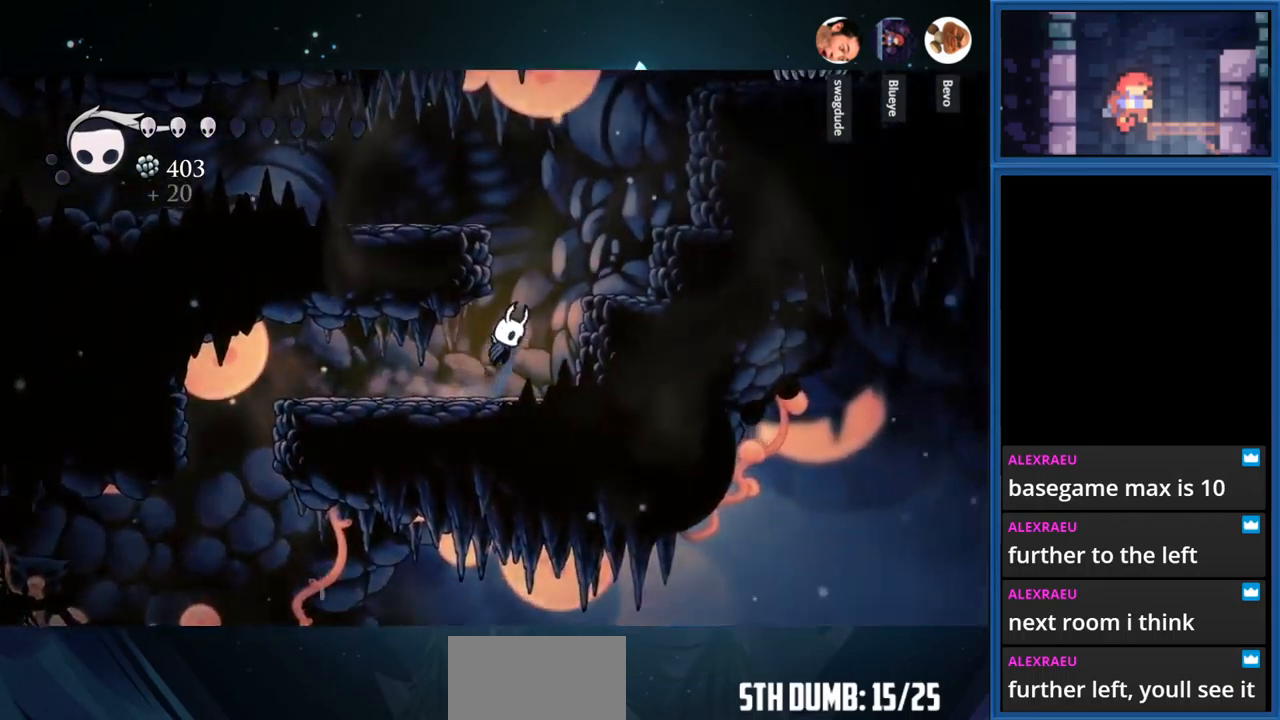
{"buttons": [], "right_stick": "center", "events": [[67, "DPAD_RIGHT", "up"], [217, "DPAD_LEFT", "down"], [434, "CROSS", "up"], [450, "DPAD_LEFT", "up"]]}
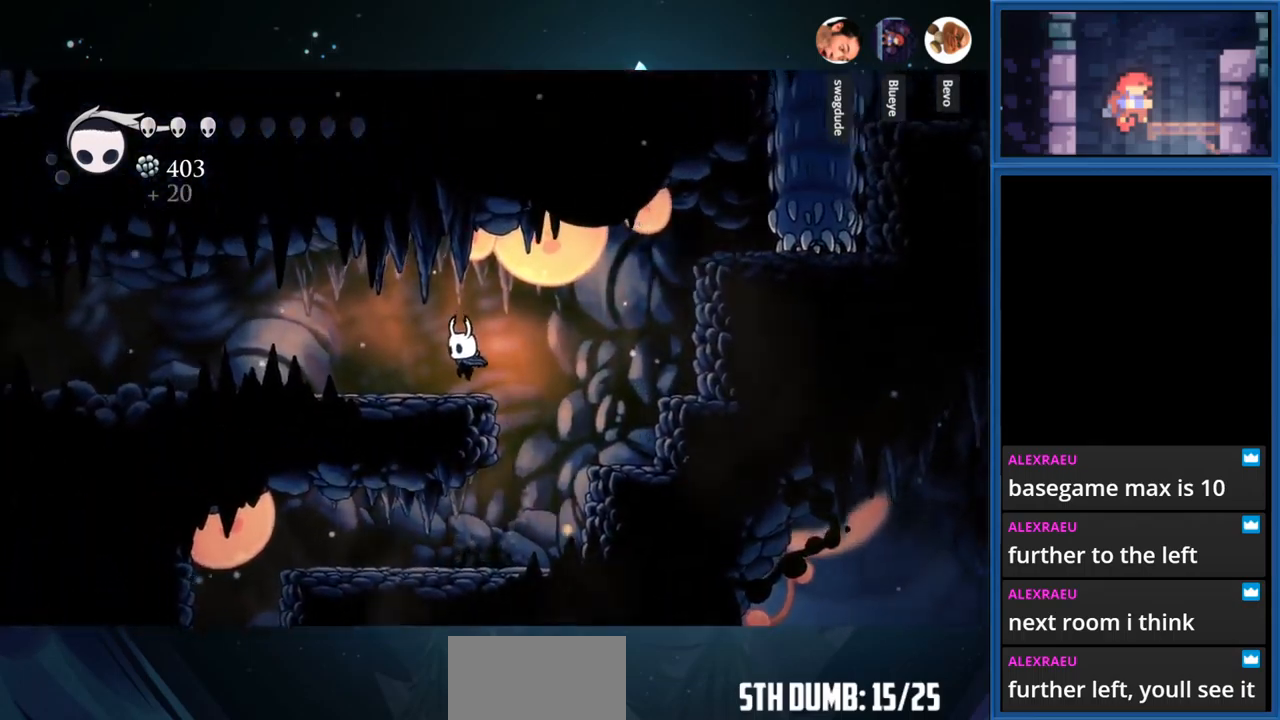
{"buttons": ["CROSS", "SQUARE", "DPAD_RIGHT"], "right_stick": "center", "events": [[67, "DPAD_UP", "down"], [100, "SQUARE", "down"], [267, "DPAD_UP", "up"], [284, "SQUARE", "up"], [367, "DPAD_RIGHT", "down"], [434, "CROSS", "down"], [500, "SQUARE", "down"]]}
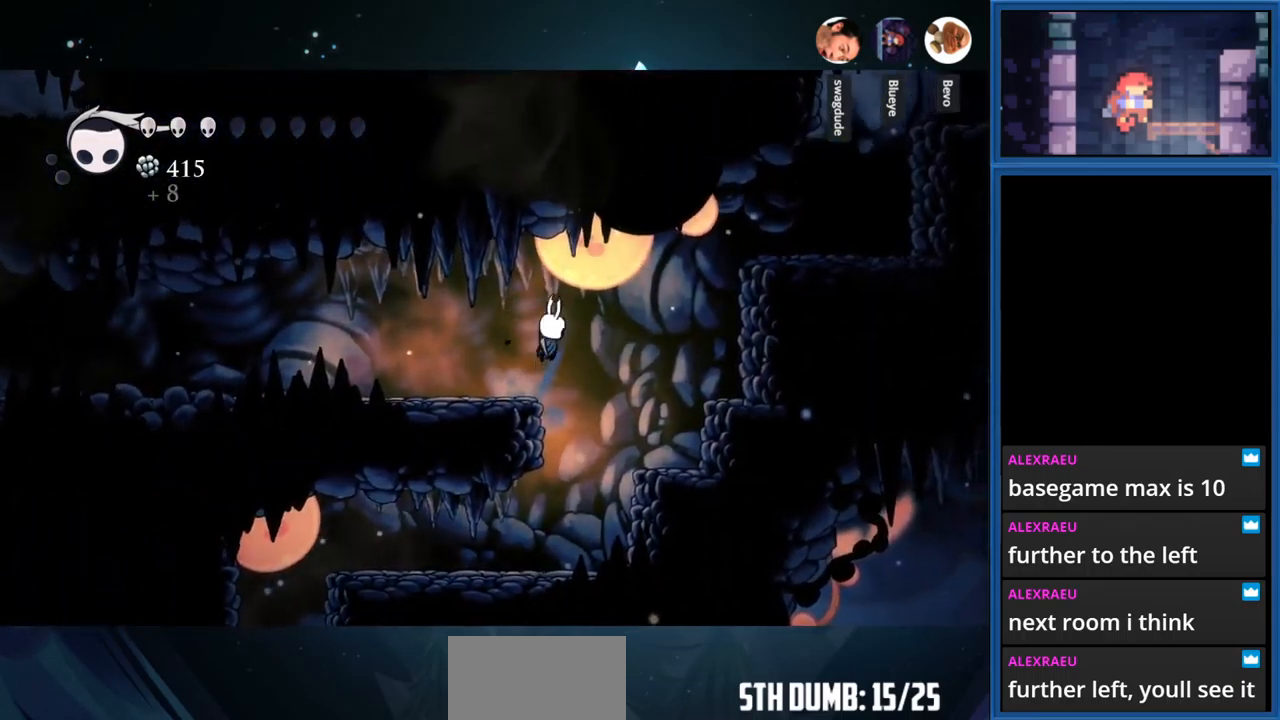
{"buttons": ["DPAD_RIGHT"], "right_stick": "center", "events": [[34, "DPAD_UP", "down"], [50, "CROSS", "up"], [200, "SQUARE", "up"], [350, "DPAD_UP", "up"]]}
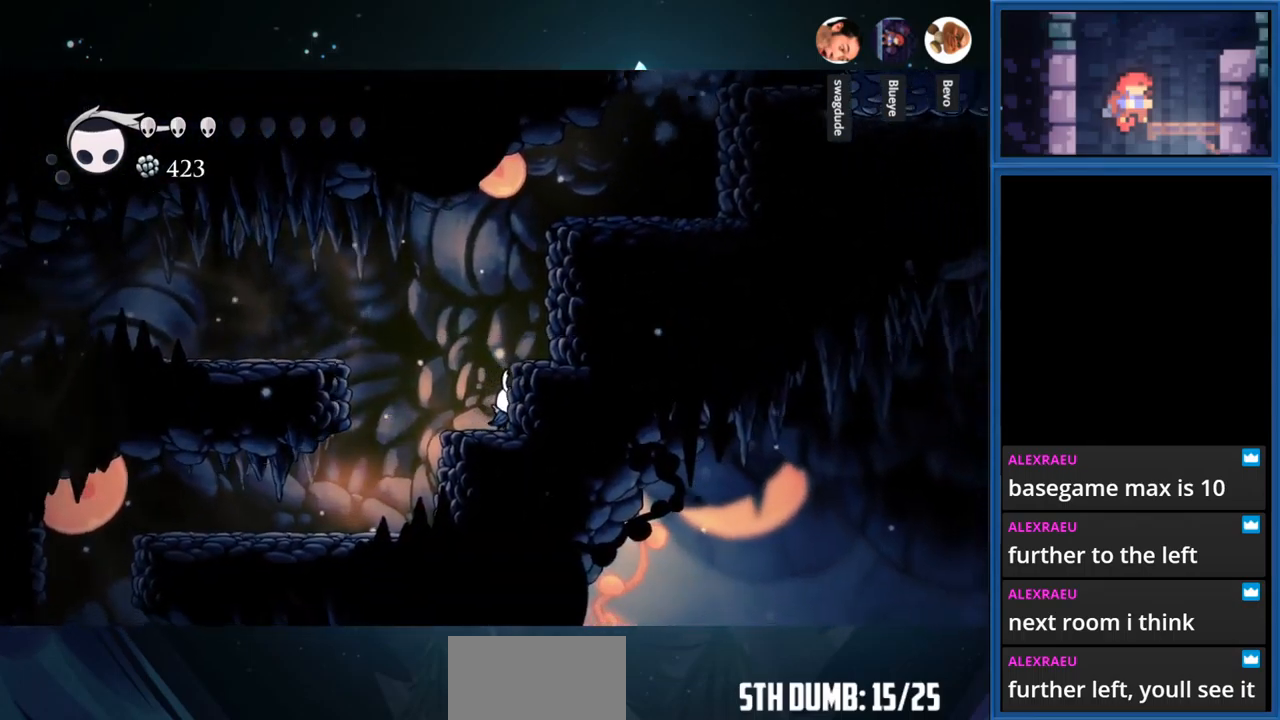
{"buttons": [], "right_stick": "center", "events": [[17, "CROSS", "down"], [267, "CROSS", "up"], [367, "DPAD_RIGHT", "up"]]}